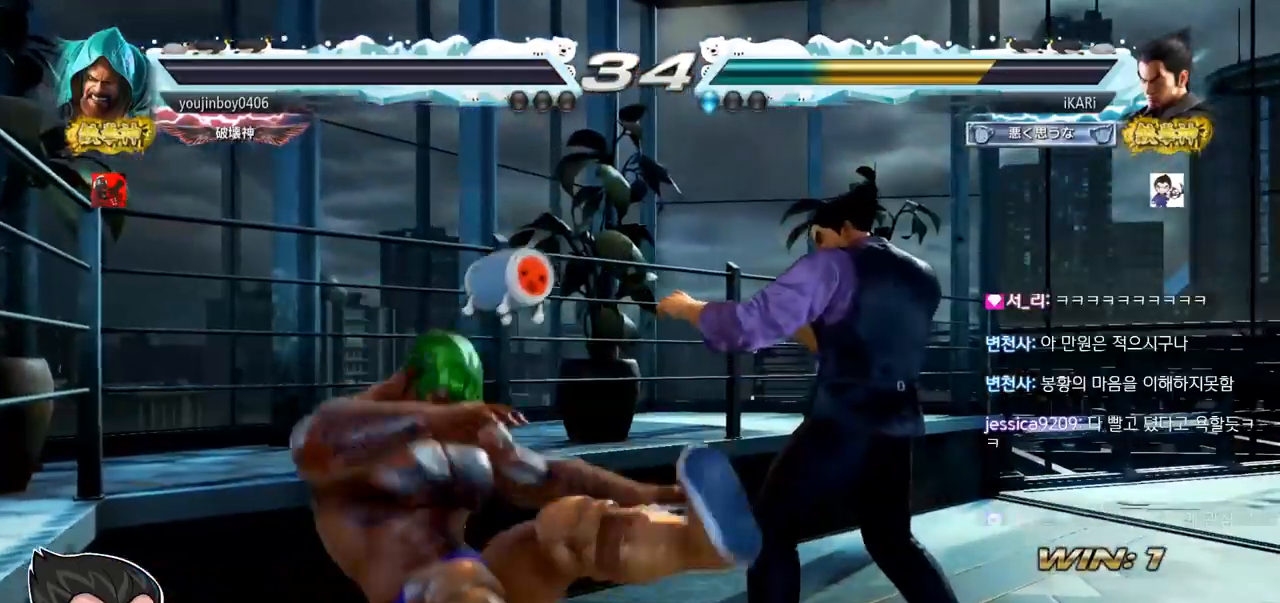
Gameplay with a controller (arcade stick); each line is a JSON object with the inputs held at the frame after it. "events" lists button and stick changes between this image and that frame as [ms after this image, input, new state], when the widget could be followed in between. Not read: L3 R3.
{"buttons": [], "left_stick": "center", "events": []}
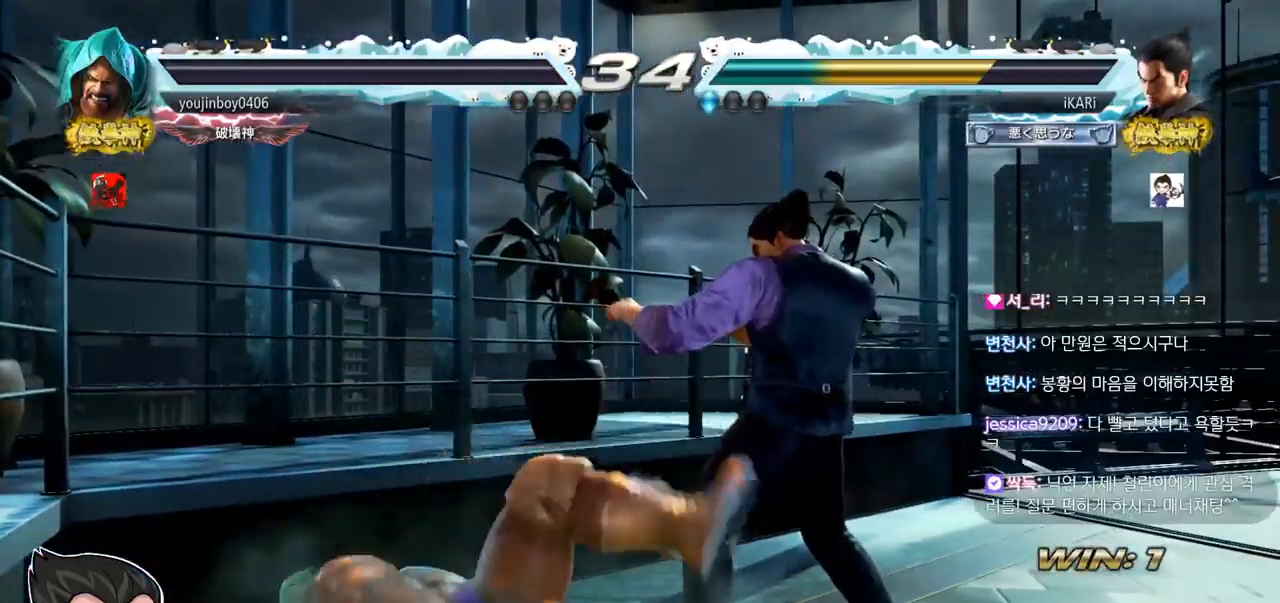
{"buttons": [], "left_stick": "center", "events": []}
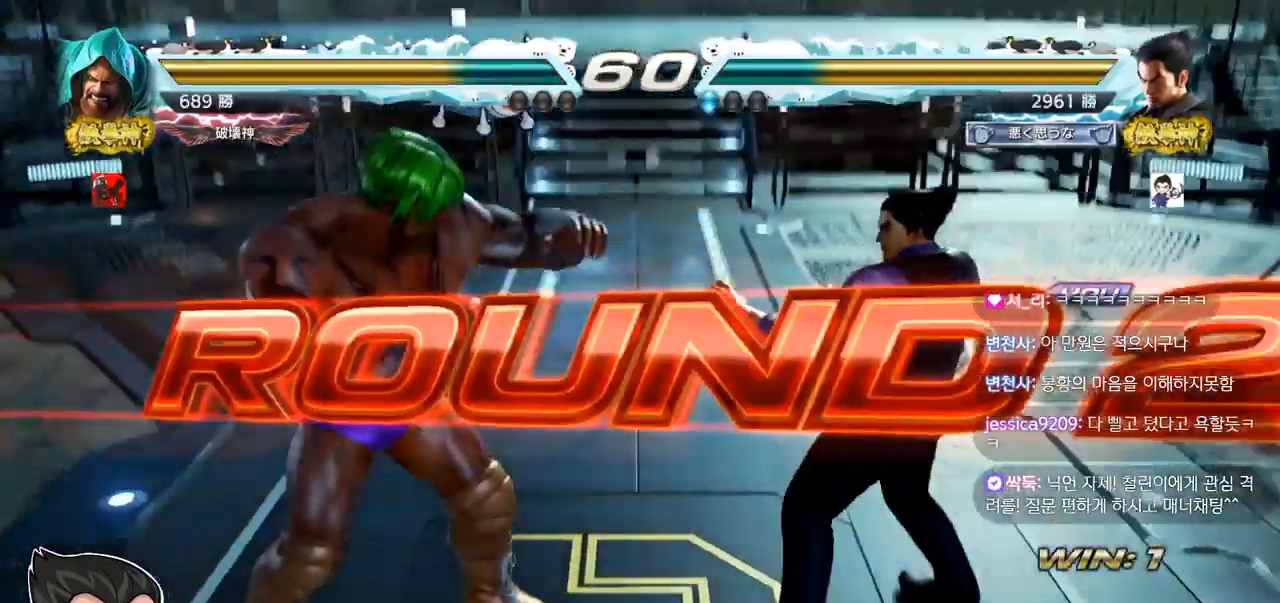
{"buttons": [], "left_stick": "center", "events": []}
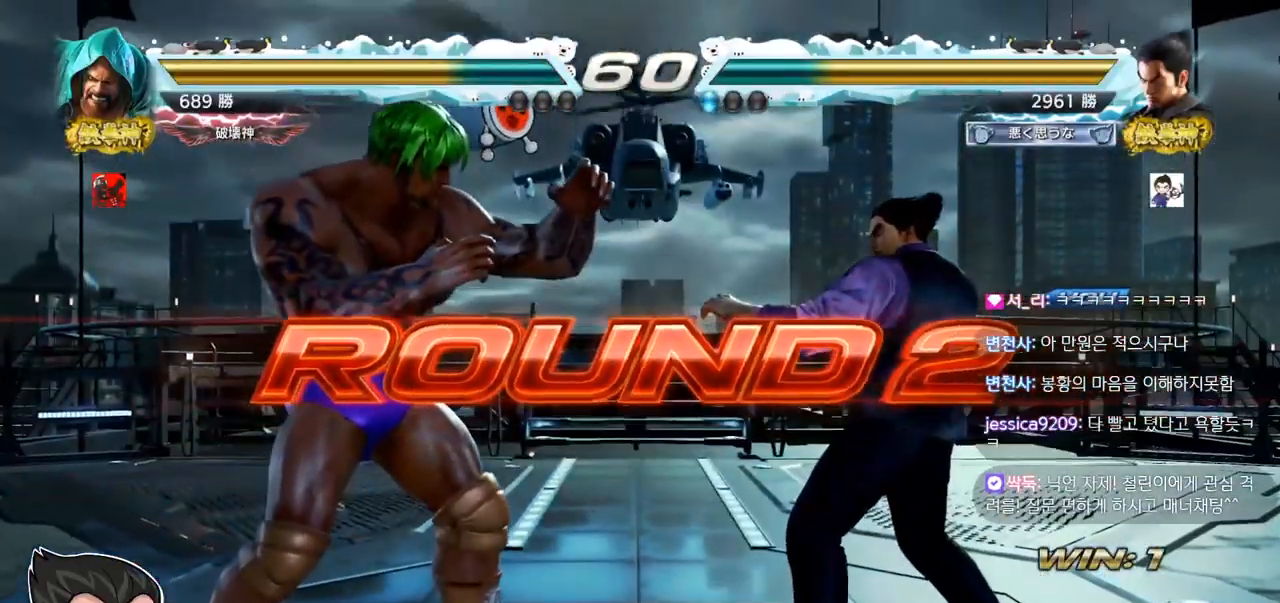
{"buttons": [], "left_stick": "center", "events": []}
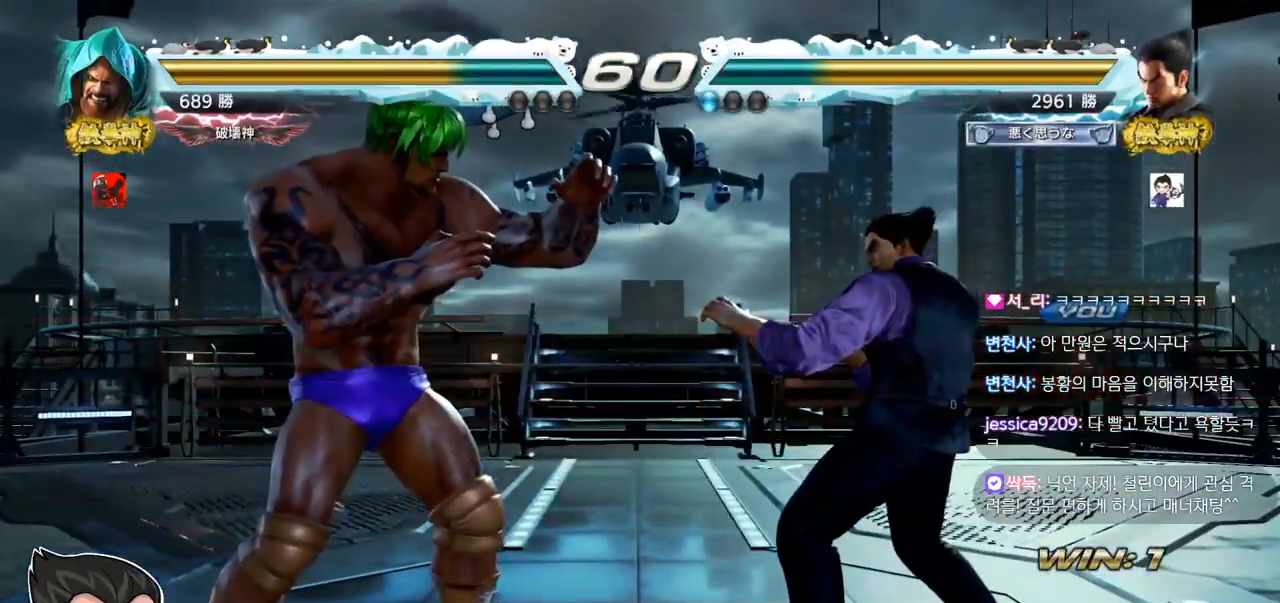
{"buttons": ["SQUARE"], "left_stick": "center", "events": [[500, "SQUARE", "down"]]}
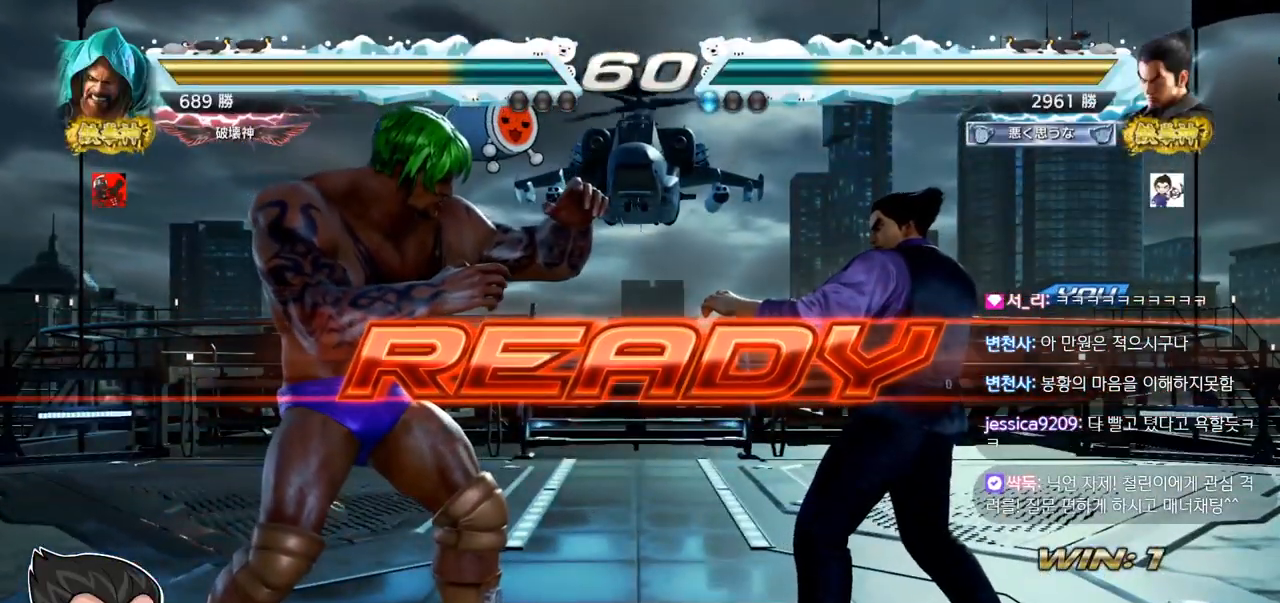
{"buttons": ["SQUARE", "TRIANGLE"], "left_stick": "center", "events": [[34, "SQUARE", "up"], [167, "SQUARE", "down"], [167, "TRIANGLE", "down"], [250, "SQUARE", "up"], [351, "SQUARE", "down"], [417, "SQUARE", "up"], [417, "TRIANGLE", "up"], [467, "SQUARE", "down"], [467, "TRIANGLE", "down"]]}
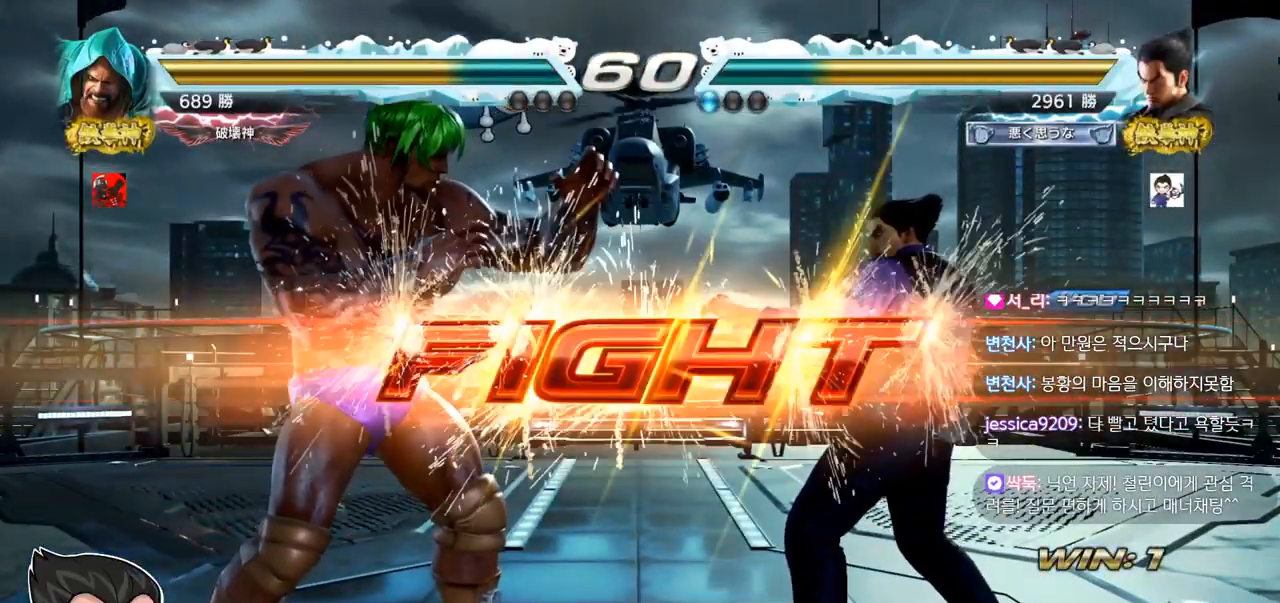
{"buttons": [], "left_stick": "right", "events": [[66, "SQUARE", "up"], [167, "TRIANGLE", "up"], [300, "left_stick", "right"], [350, "left_stick", "center"], [400, "left_stick", "right"]]}
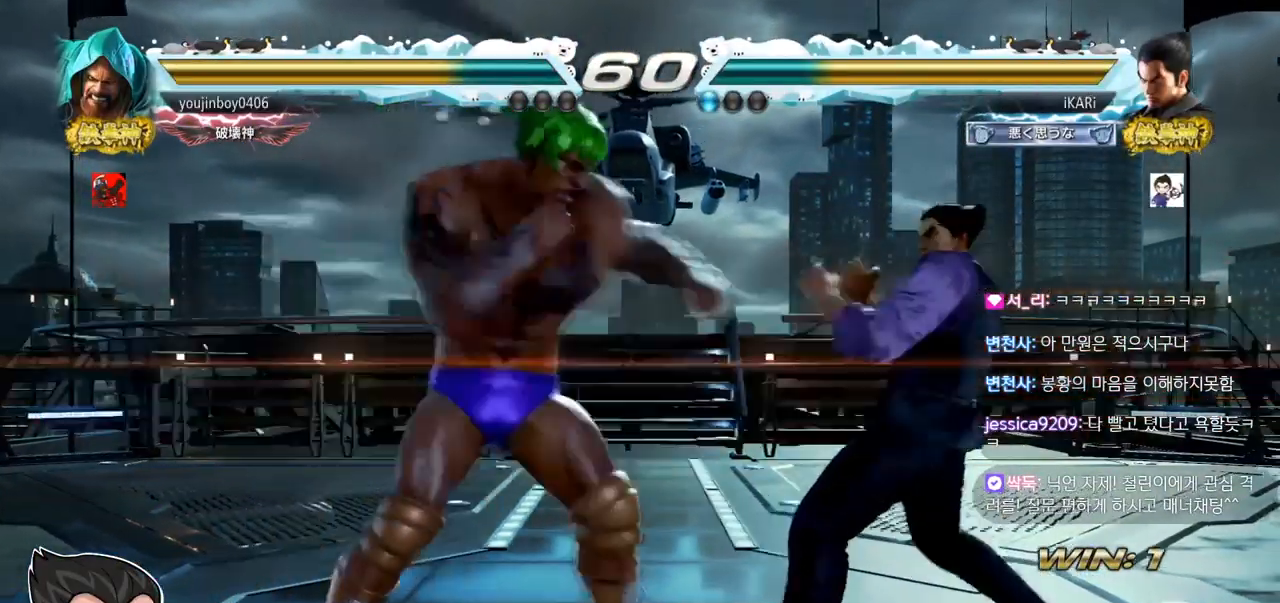
{"buttons": [], "left_stick": "center", "events": [[484, "left_stick", "center"]]}
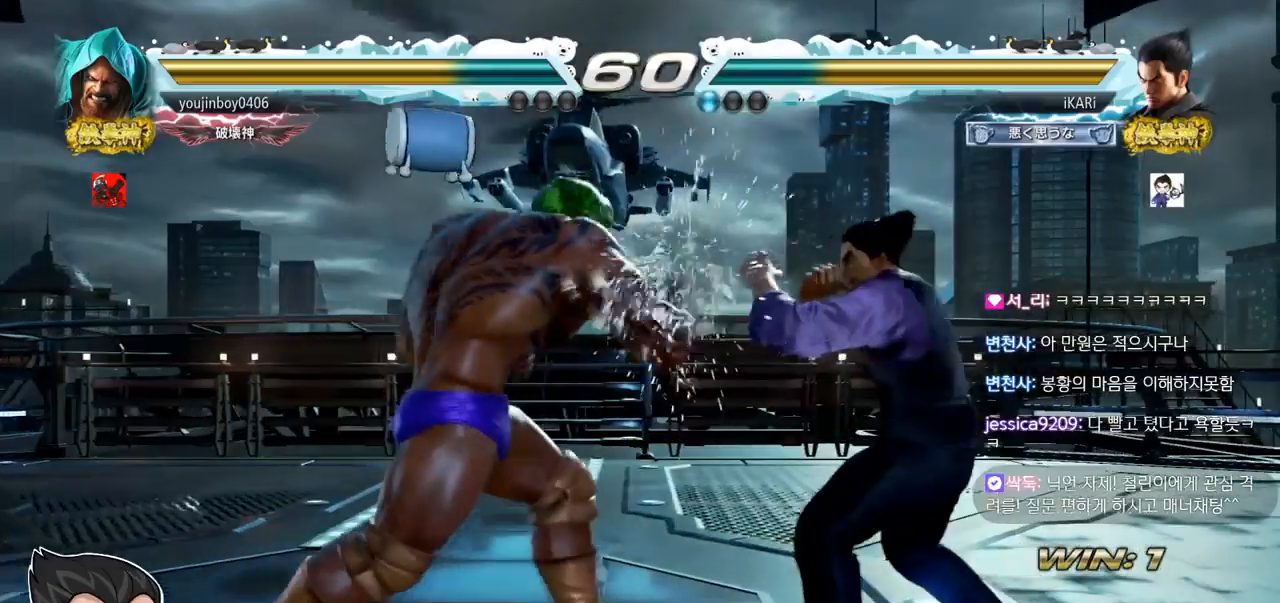
{"buttons": [], "left_stick": "down", "events": [[50, "left_stick", "right"], [350, "left_stick", "center"], [467, "left_stick", "down"]]}
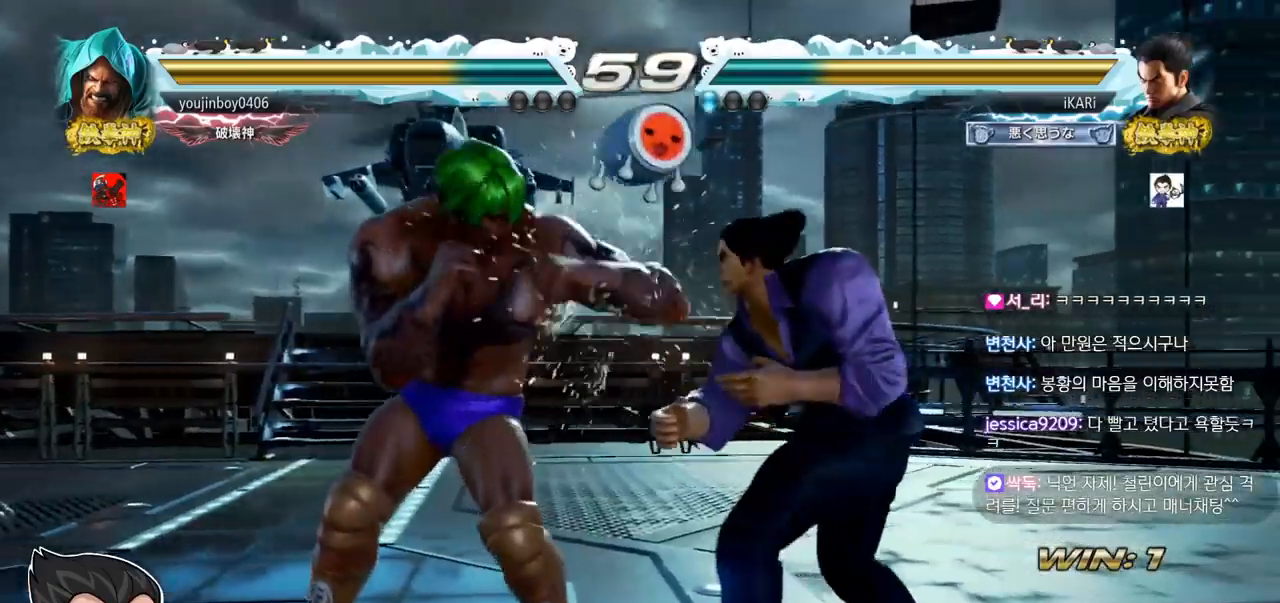
{"buttons": [], "left_stick": "right", "events": [[34, "left_stick", "center"], [367, "left_stick", "right"]]}
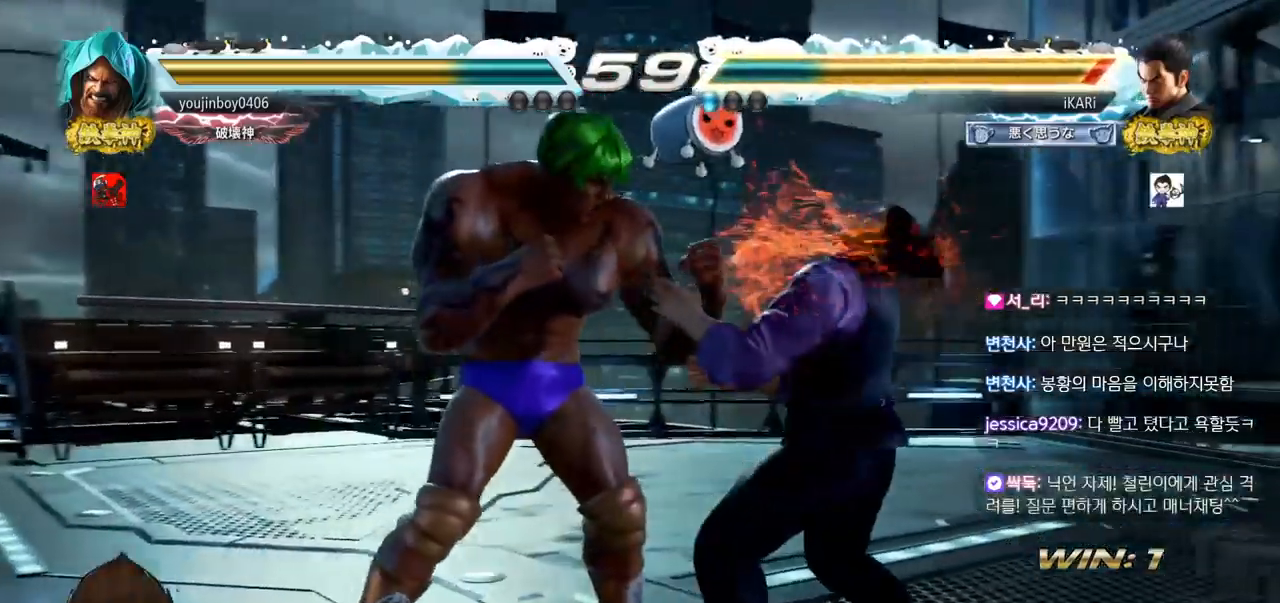
{"buttons": [], "left_stick": "down", "events": [[66, "left_stick", "center"], [116, "left_stick", "down"]]}
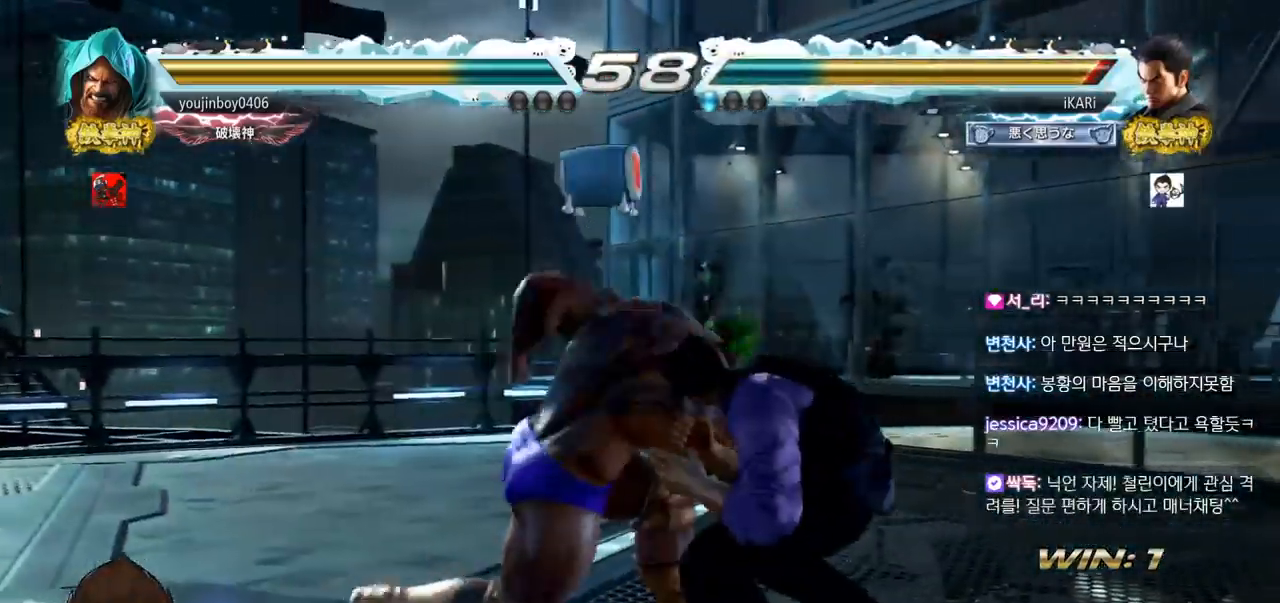
{"buttons": [], "left_stick": "center", "events": [[417, "left_stick", "center"], [434, "SQUARE", "down"], [484, "SQUARE", "up"]]}
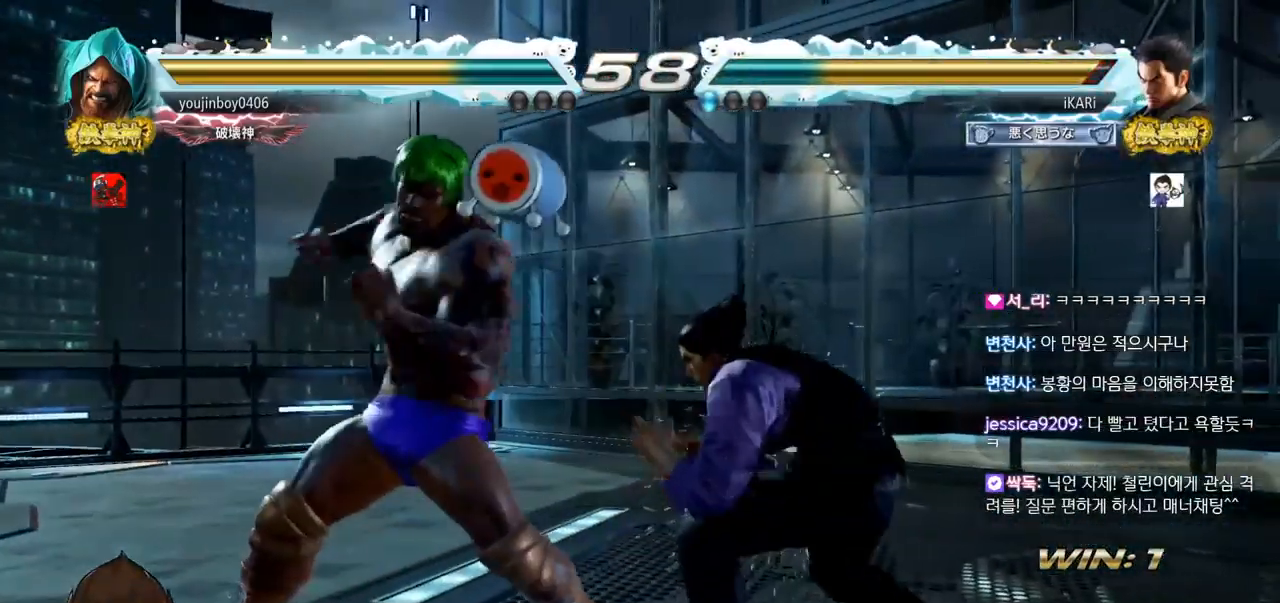
{"buttons": [], "left_stick": "center", "events": []}
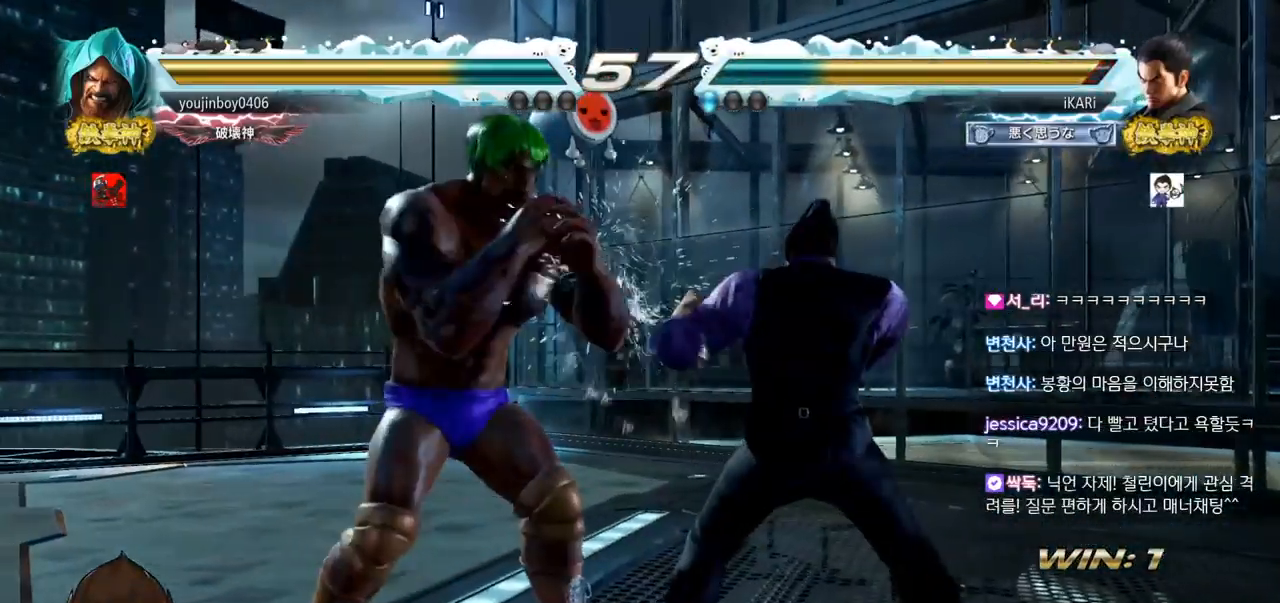
{"buttons": [], "left_stick": "center", "events": [[184, "left_stick", "right"], [401, "left_stick", "down"], [451, "left_stick", "center"]]}
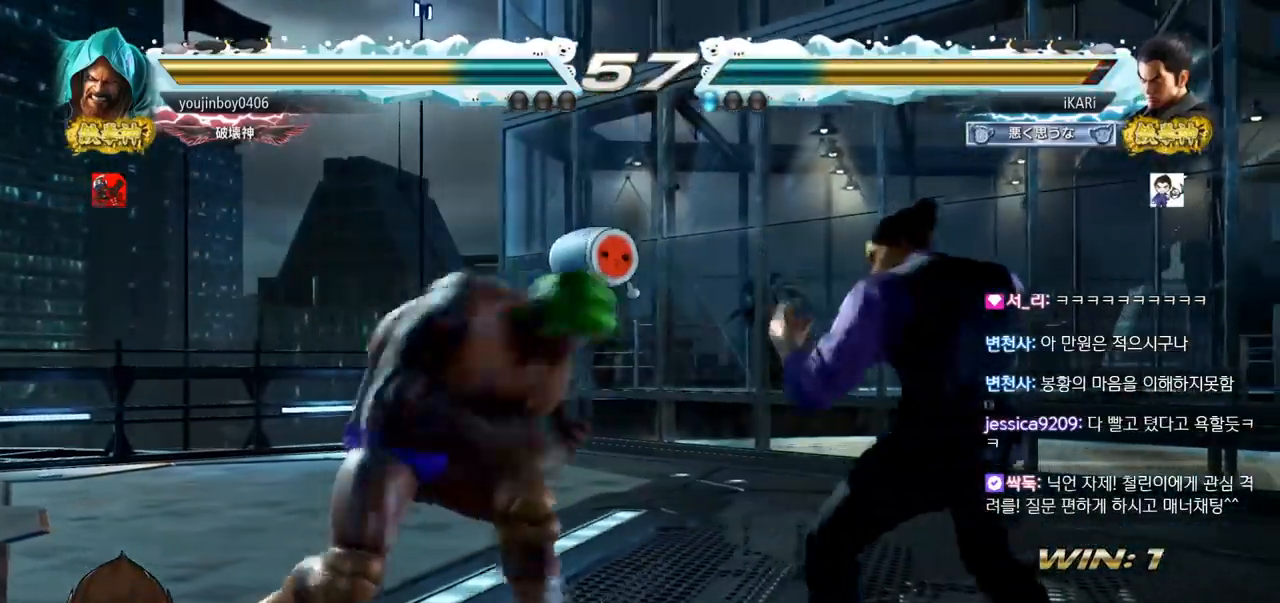
{"buttons": [], "left_stick": "down", "events": [[16, "left_stick", "right"], [66, "left_stick", "center"], [116, "left_stick", "right"], [467, "left_stick", "down"]]}
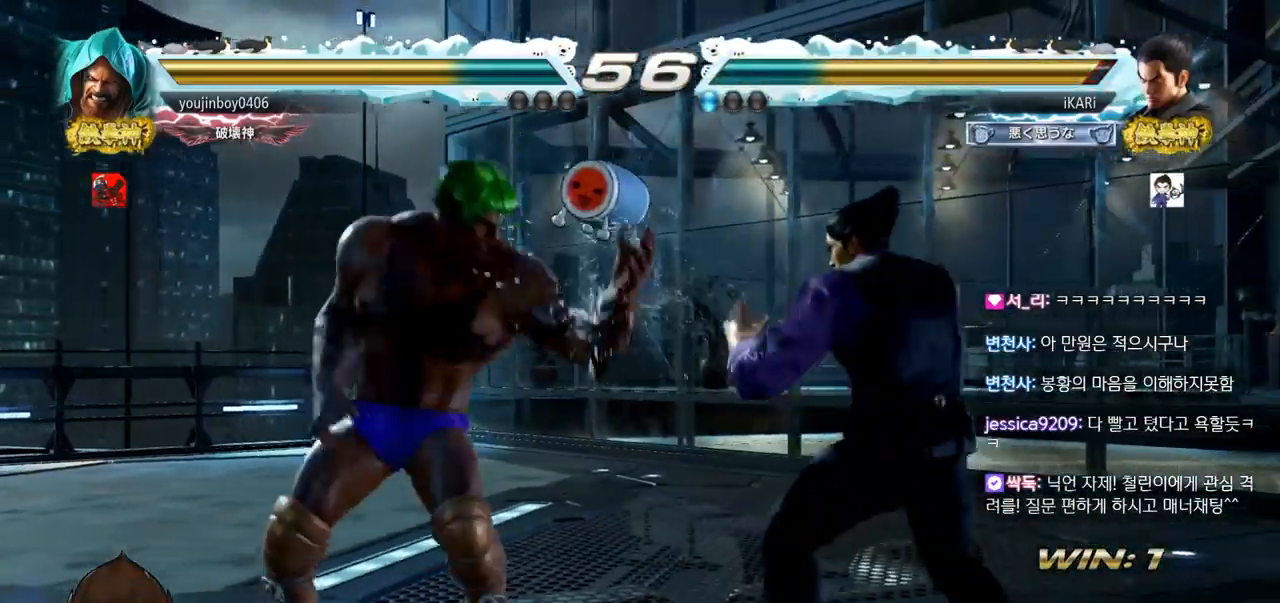
{"buttons": [], "left_stick": "center", "events": [[17, "left_stick", "center"], [184, "left_stick", "right"], [234, "left_stick", "center"], [300, "left_stick", "right"], [501, "left_stick", "center"]]}
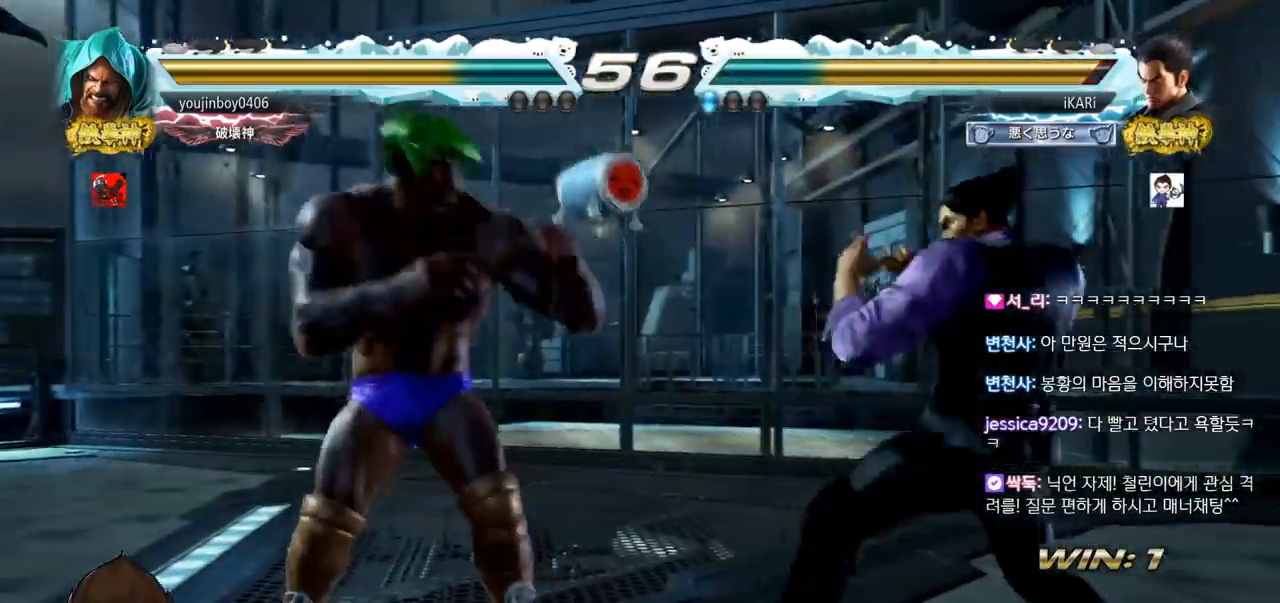
{"buttons": [], "left_stick": "down", "events": [[100, "left_stick", "right"], [150, "left_stick", "center"], [217, "left_stick", "right"], [383, "left_stick", "down"]]}
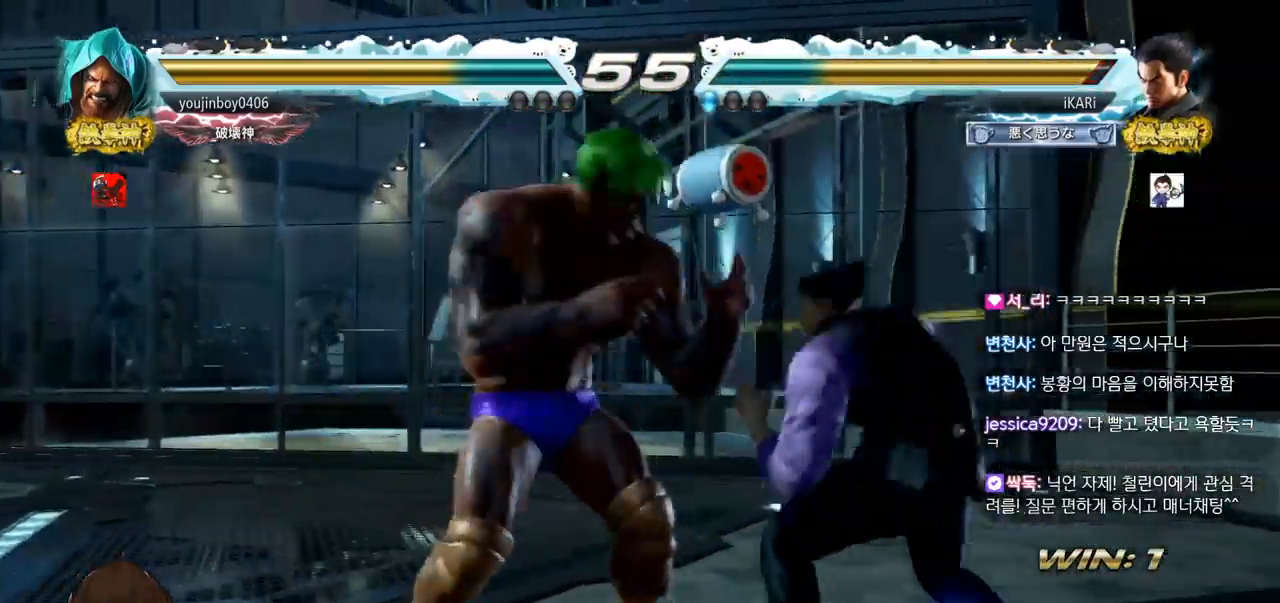
{"buttons": [], "left_stick": "down", "events": []}
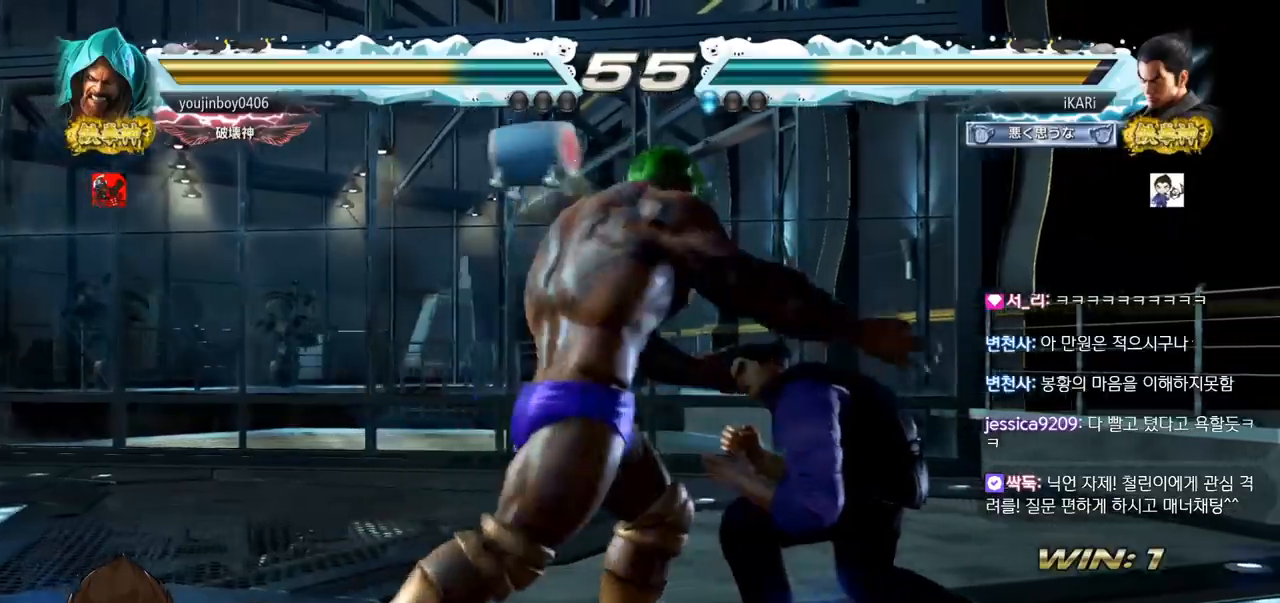
{"buttons": ["TRIANGLE"], "left_stick": "center", "events": [[116, "left_stick", "right"], [233, "left_stick", "center"], [267, "SQUARE", "down"], [317, "SQUARE", "up"], [350, "TRIANGLE", "down"], [400, "TRIANGLE", "up"], [467, "TRIANGLE", "down"]]}
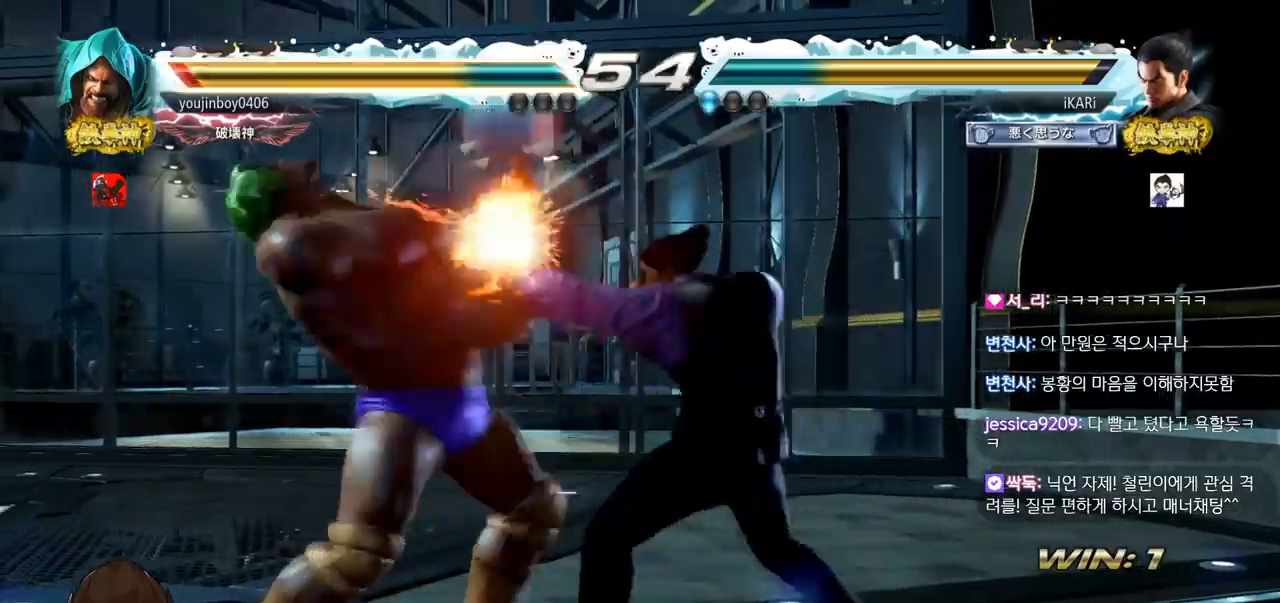
{"buttons": ["TRIANGLE"], "left_stick": "center", "events": [[17, "TRIANGLE", "up"], [50, "TRIANGLE", "down"], [100, "TRIANGLE", "up"], [134, "TRIANGLE", "down"], [200, "TRIANGLE", "up"], [234, "TRIANGLE", "down"], [284, "TRIANGLE", "up"], [334, "TRIANGLE", "down"]]}
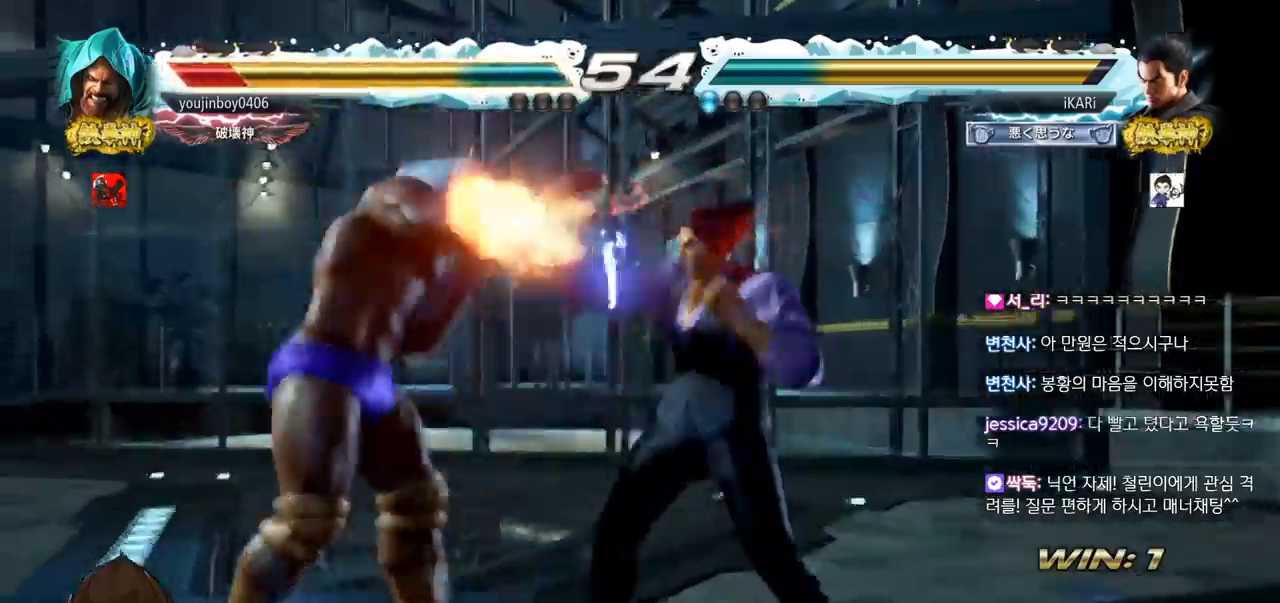
{"buttons": [], "left_stick": "center", "events": [[16, "TRIANGLE", "up"], [317, "left_stick", "up"], [383, "left_stick", "center"]]}
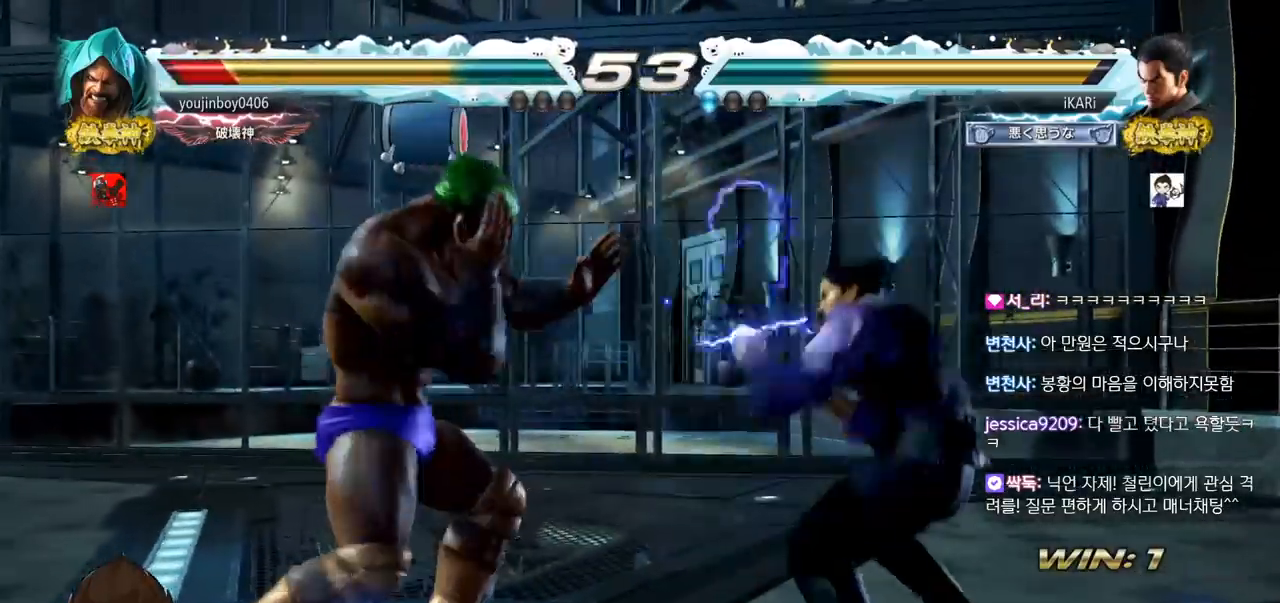
{"buttons": [], "left_stick": "down", "events": [[100, "left_stick", "down"], [267, "CIRCLE", "down"], [317, "CIRCLE", "up"], [351, "SQUARE", "down"], [401, "SQUARE", "up"], [434, "SQUARE", "down"], [484, "SQUARE", "up"]]}
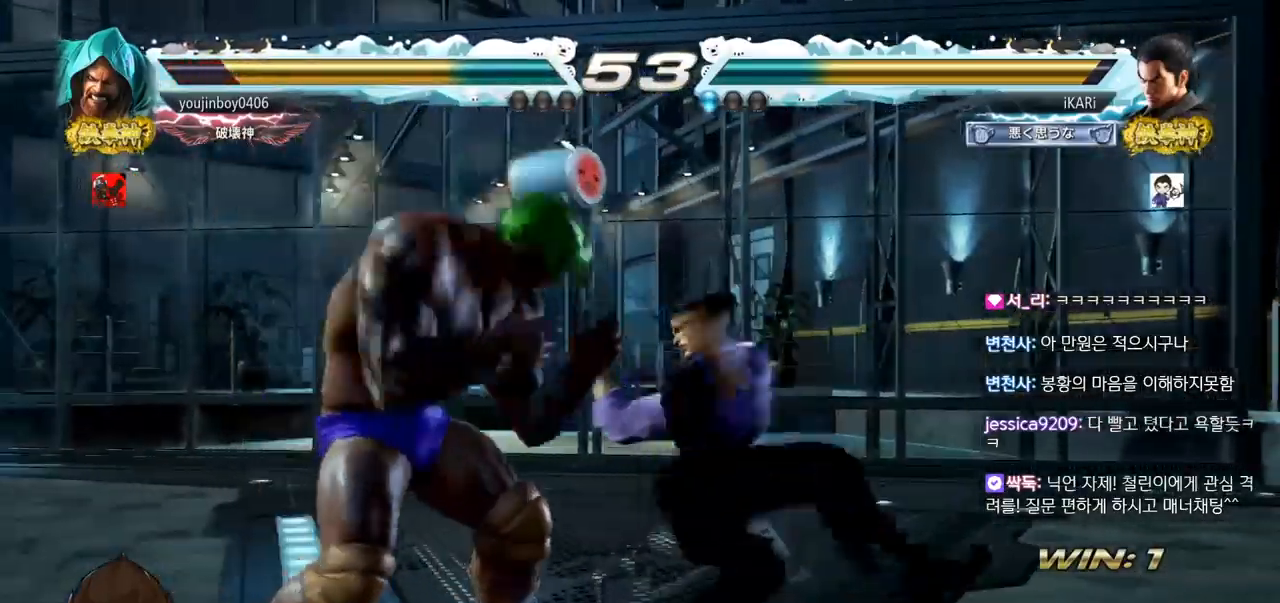
{"buttons": [], "left_stick": "center", "events": [[33, "SQUARE", "down"], [150, "SQUARE", "up"], [217, "TRIANGLE", "down"], [250, "left_stick", "center"], [283, "TRIANGLE", "up"], [317, "TRIANGLE", "down"], [367, "TRIANGLE", "up"], [417, "TRIANGLE", "down"], [483, "TRIANGLE", "up"]]}
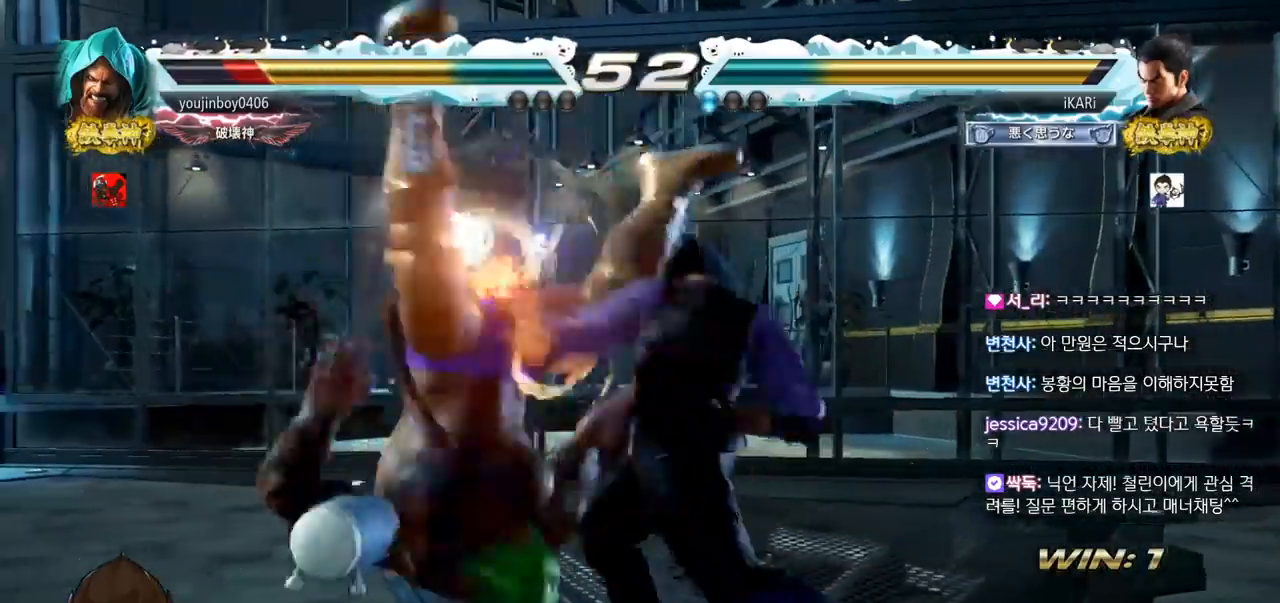
{"buttons": [], "left_stick": "center", "events": []}
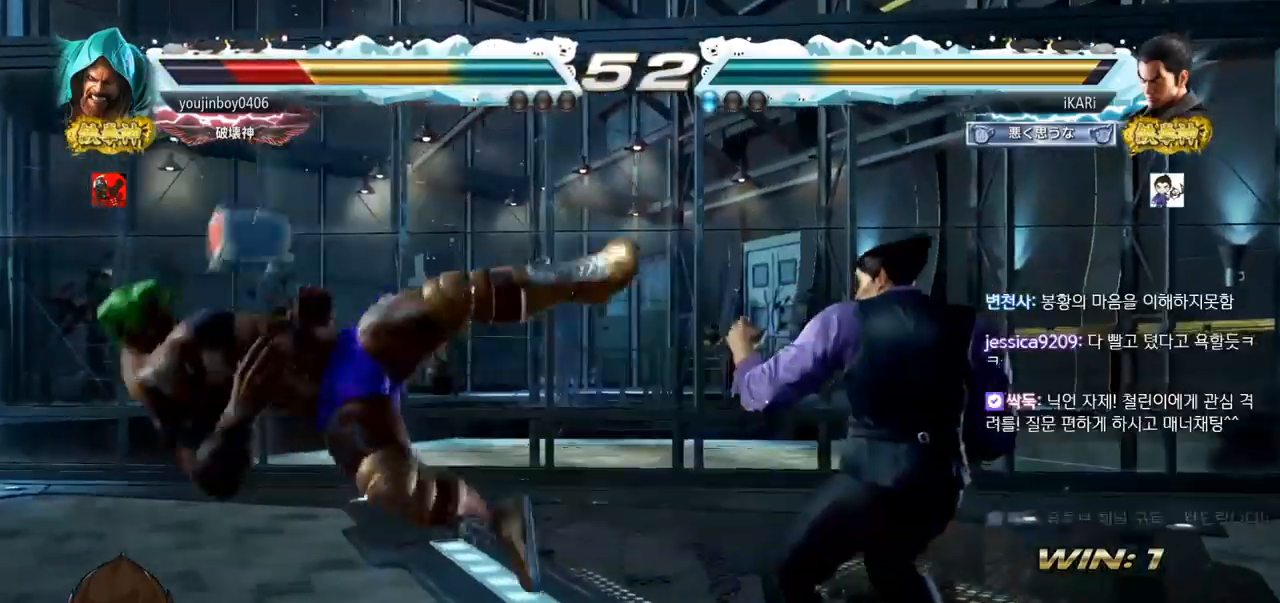
{"buttons": [], "left_stick": "down-left", "events": [[116, "left_stick", "left"], [400, "left_stick", "down-left"], [417, "CIRCLE", "down"], [483, "CIRCLE", "up"]]}
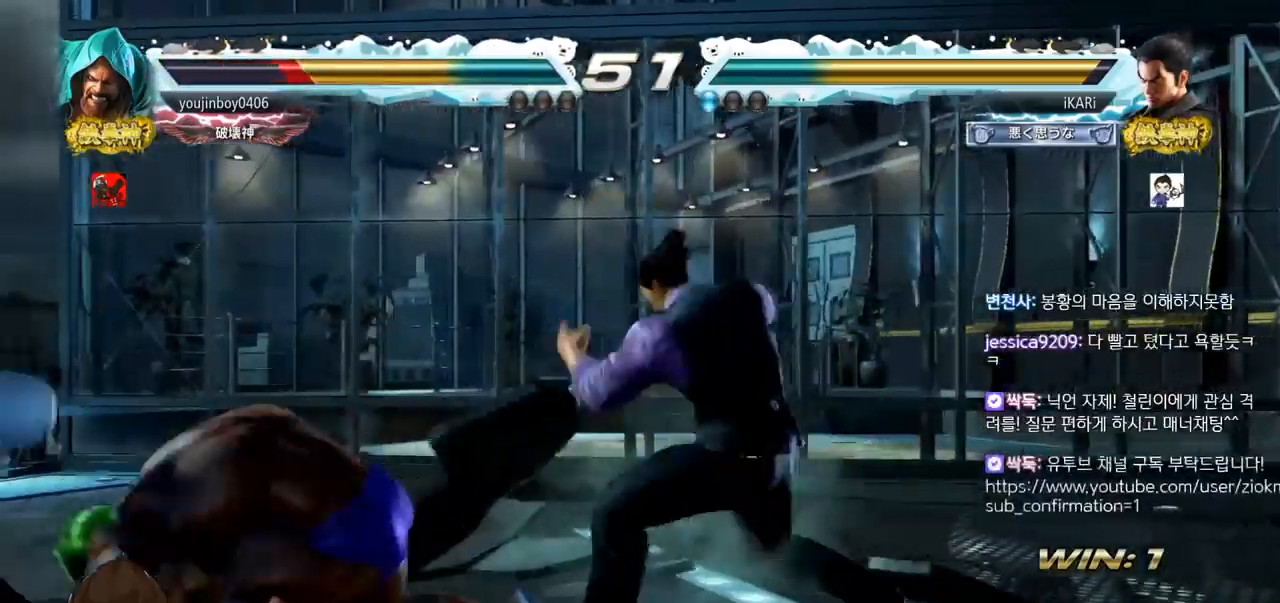
{"buttons": ["TRIANGLE"], "left_stick": "center", "events": [[34, "SQUARE", "down"], [50, "SQUARE", "up"], [117, "SQUARE", "down"], [150, "SQUARE", "up"], [200, "SQUARE", "down"], [284, "SQUARE", "up"], [451, "left_stick", "center"], [484, "TRIANGLE", "down"]]}
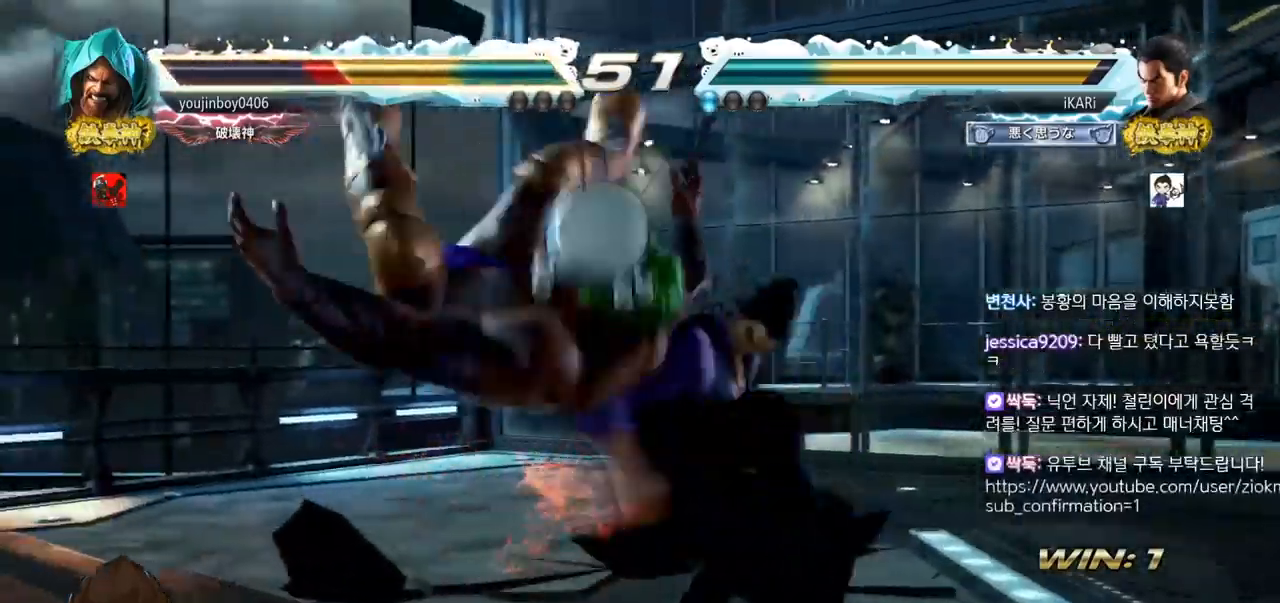
{"buttons": [], "left_stick": "center", "events": [[33, "TRIANGLE", "up"], [66, "TRIANGLE", "down"], [116, "TRIANGLE", "up"], [167, "TRIANGLE", "down"], [300, "TRIANGLE", "up"]]}
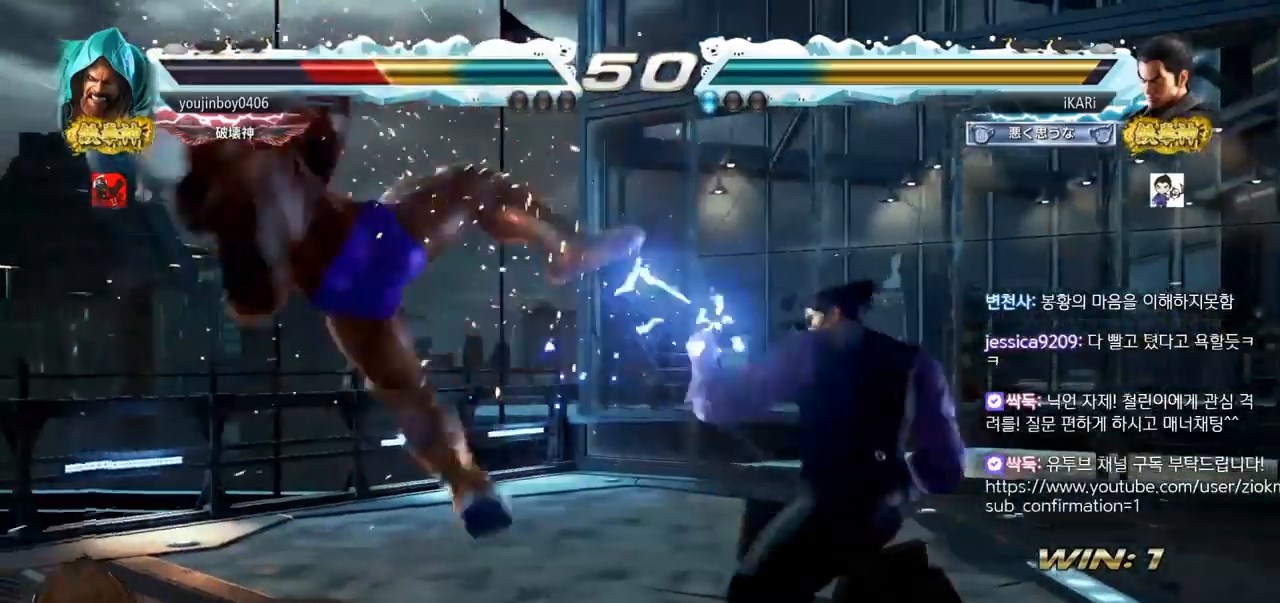
{"buttons": [], "left_stick": "center", "events": [[267, "left_stick", "down"], [401, "left_stick", "left"], [501, "left_stick", "center"]]}
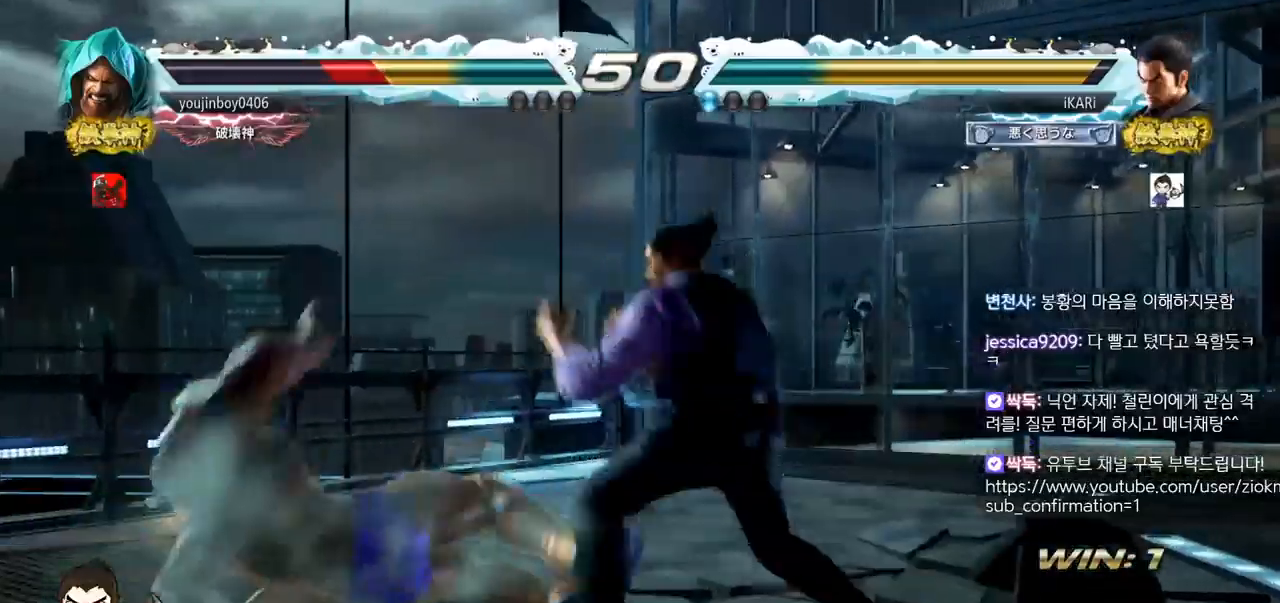
{"buttons": [], "left_stick": "down-left", "events": [[16, "left_stick", "left"], [33, "left_stick", "down-left"], [66, "CIRCLE", "down"], [133, "CIRCLE", "up"], [166, "SQUARE", "down"], [200, "SQUARE", "up"], [250, "SQUARE", "down"], [300, "SQUARE", "up"], [350, "SQUARE", "down"], [433, "SQUARE", "up"]]}
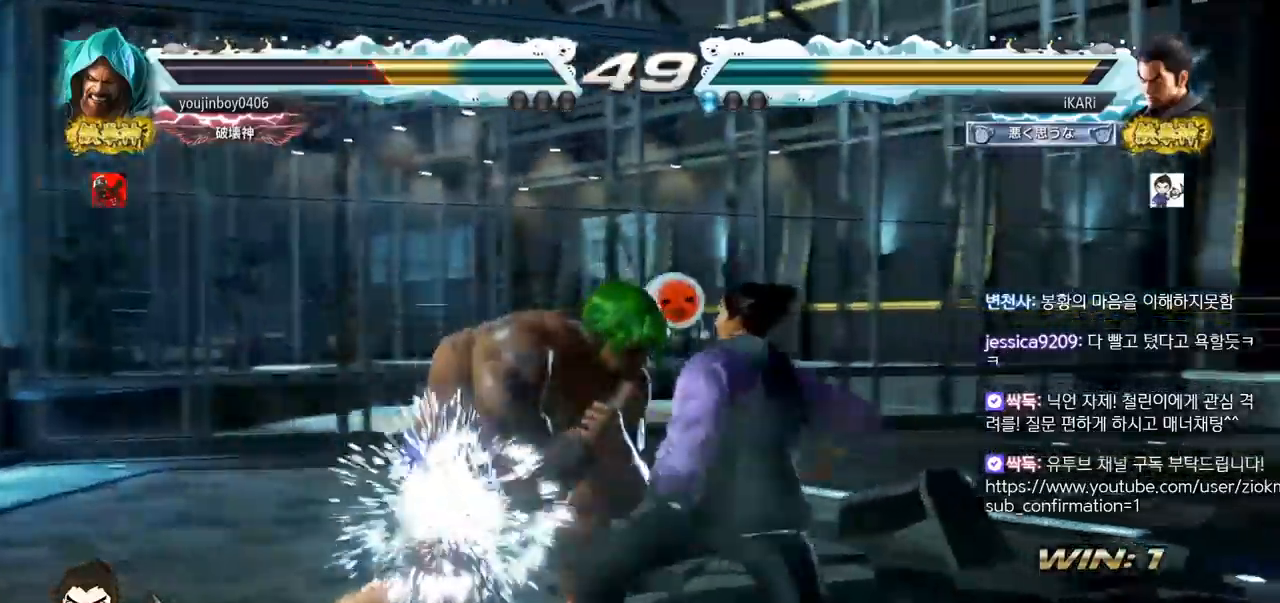
{"buttons": [], "left_stick": "right", "events": [[34, "TRIANGLE", "down"], [67, "TRIANGLE", "up"], [100, "left_stick", "center"], [134, "TRIANGLE", "down"], [167, "TRIANGLE", "up"], [234, "TRIANGLE", "down"], [267, "TRIANGLE", "up"], [267, "left_stick", "right"]]}